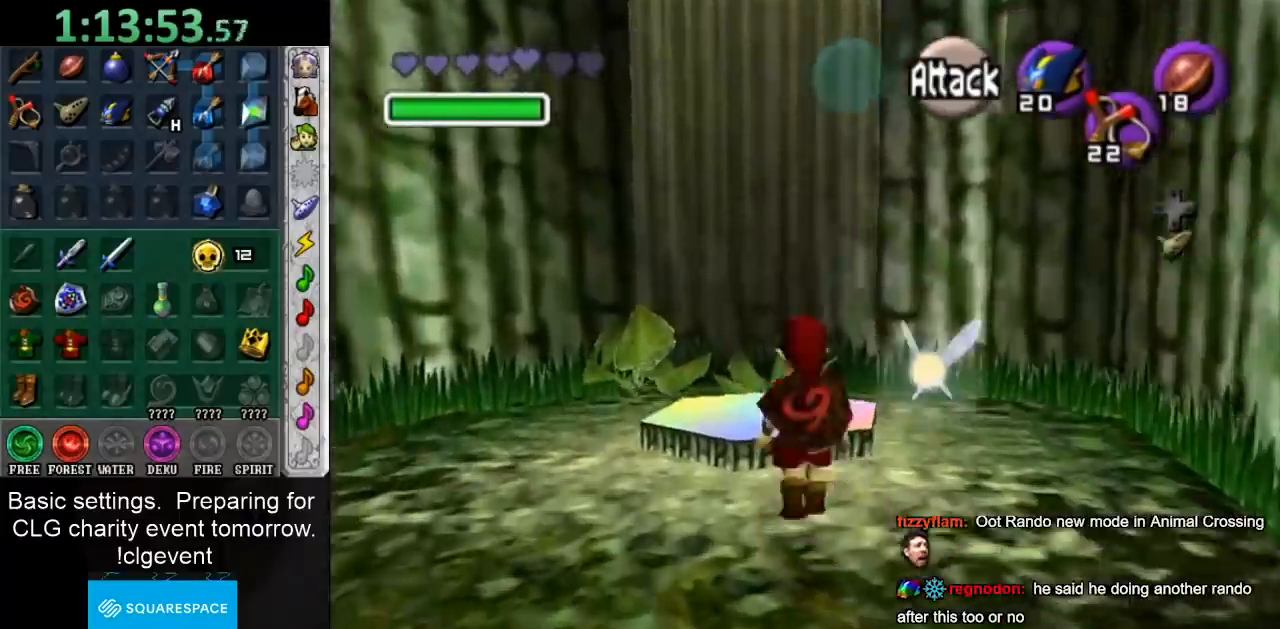
Gameplay with a controller (Nintendo layout); each line is a JSON object with the inputs held at the frame after it. "events" lists button and stick changes between this image and that frame as [ms after this image, input, new state], when the widget could be followed in between. Not read: L3 R3.
{"buttons": [], "left_stick": "center", "right_stick": "center", "events": [[450, "left_stick", "center"]]}
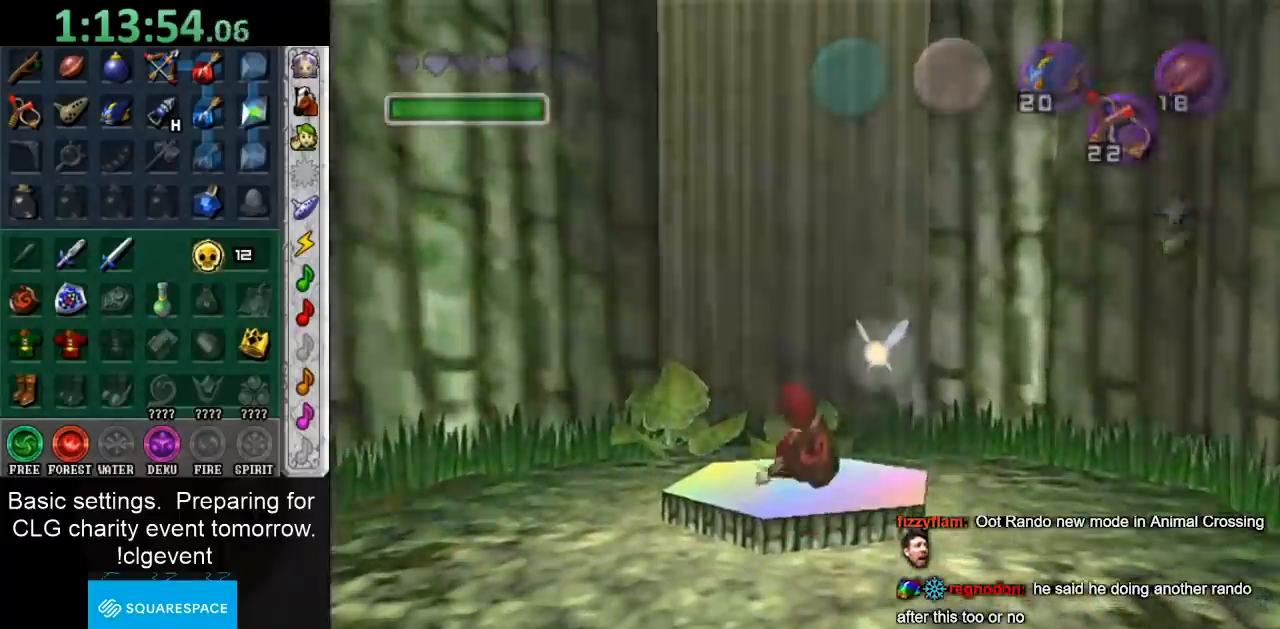
{"buttons": [], "left_stick": "center", "right_stick": "center", "events": []}
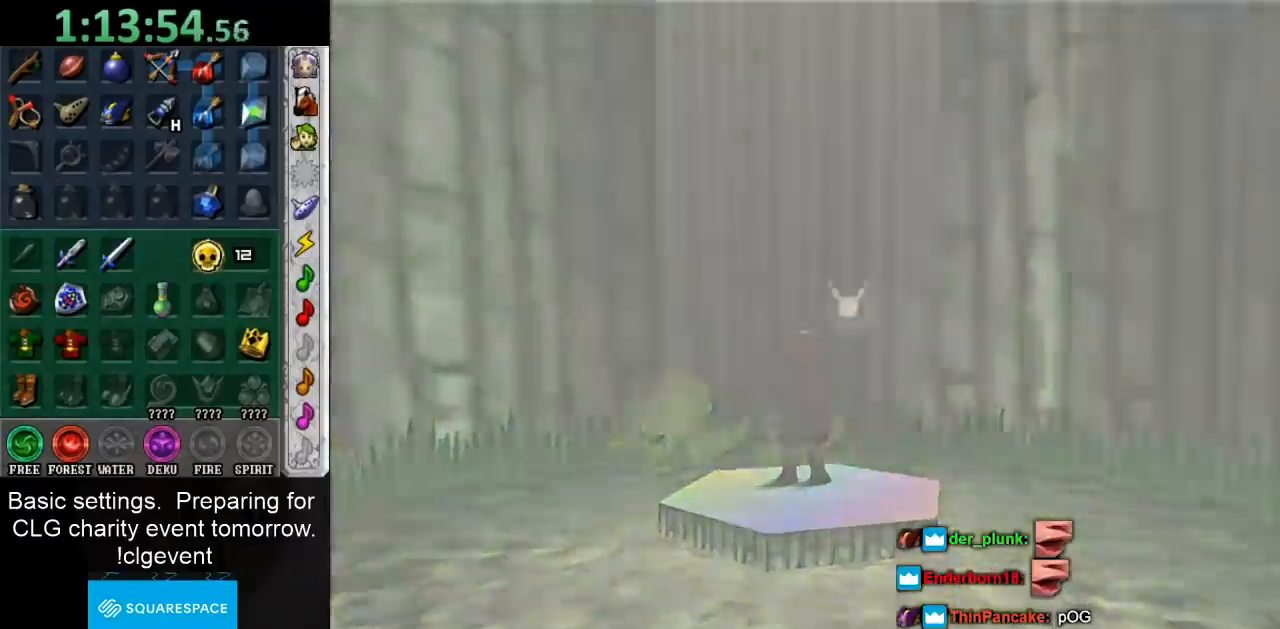
{"buttons": ["L1"], "left_stick": "center", "right_stick": "center", "events": [[100, "left_stick", "up"], [467, "L1", "down"], [467, "left_stick", "center"]]}
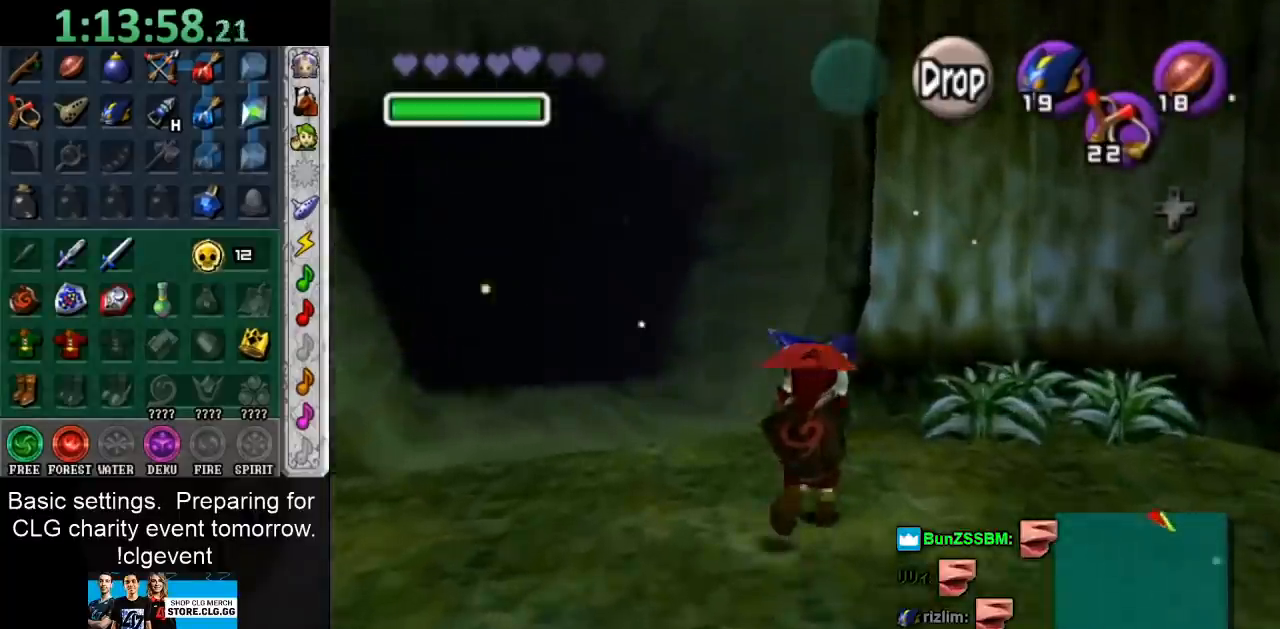
{"buttons": [], "left_stick": "center", "right_stick": "center", "events": [[50, "R1", "down"], [217, "A", "down"], [283, "A", "up"], [300, "R1", "up"], [367, "L1", "up"]]}
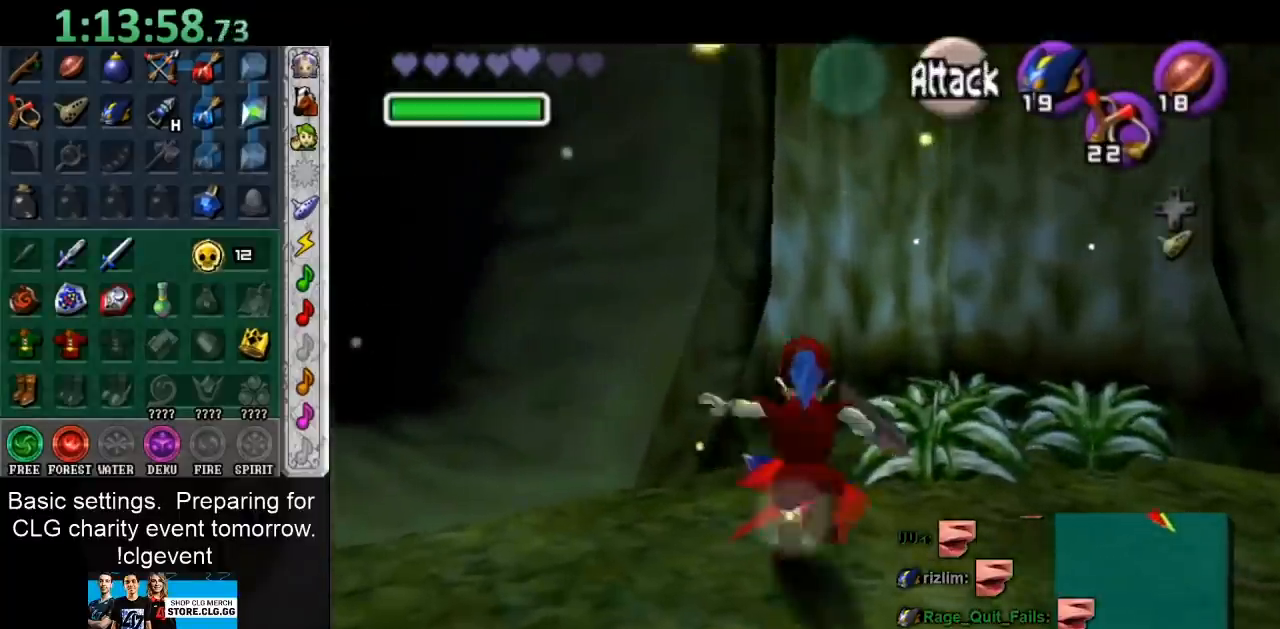
{"buttons": [], "left_stick": "down-right", "right_stick": "center", "events": [[283, "left_stick", "down-right"]]}
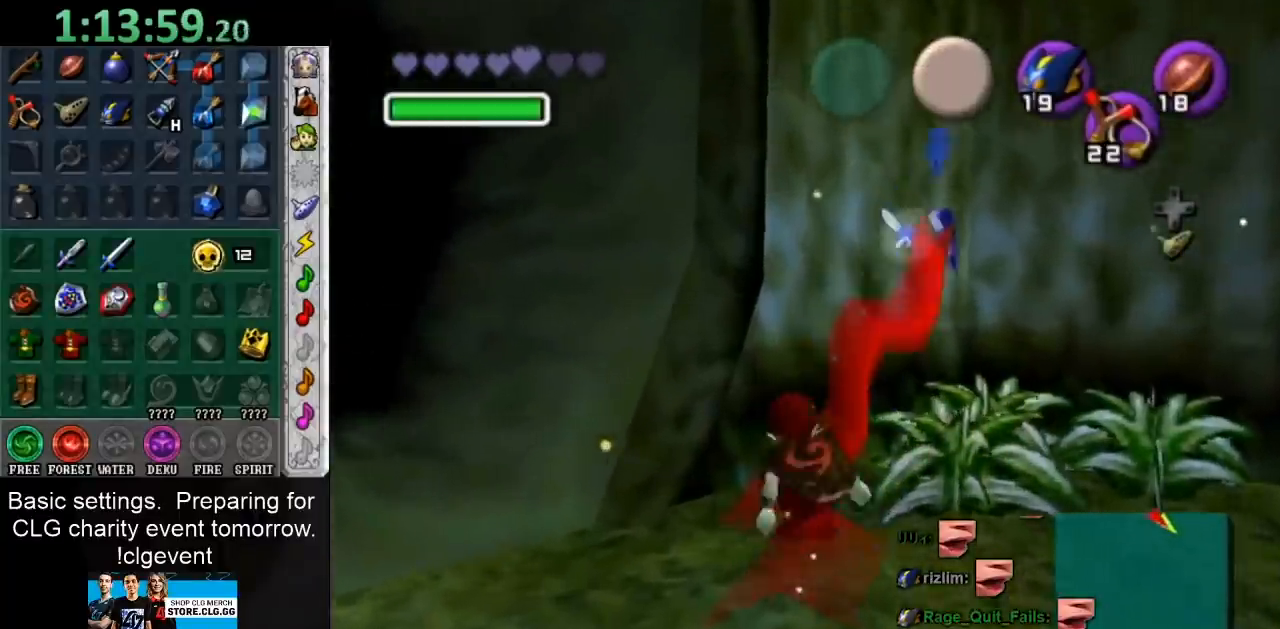
{"buttons": [], "left_stick": "center", "right_stick": "center", "events": [[133, "left_stick", "down"], [233, "Y", "down"], [317, "Y", "up"], [367, "left_stick", "center"]]}
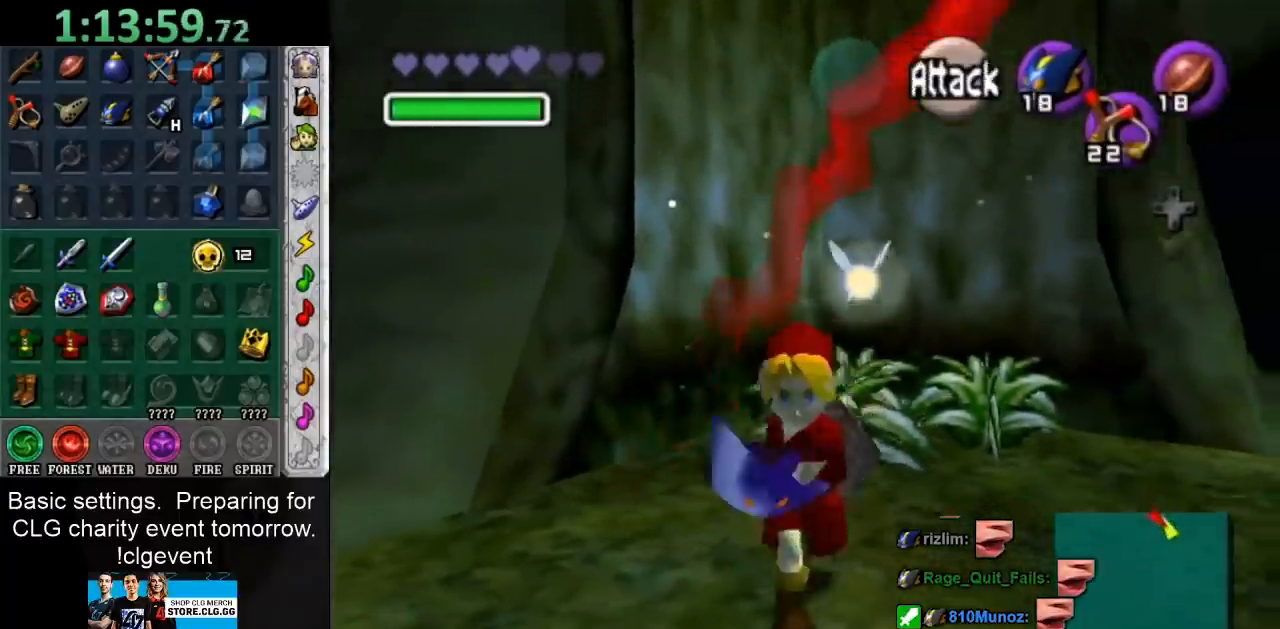
{"buttons": ["L1", "R1"], "left_stick": "center", "right_stick": "center", "events": [[67, "left_stick", "up"], [250, "left_stick", "center"], [283, "L1", "down"], [433, "R1", "down"]]}
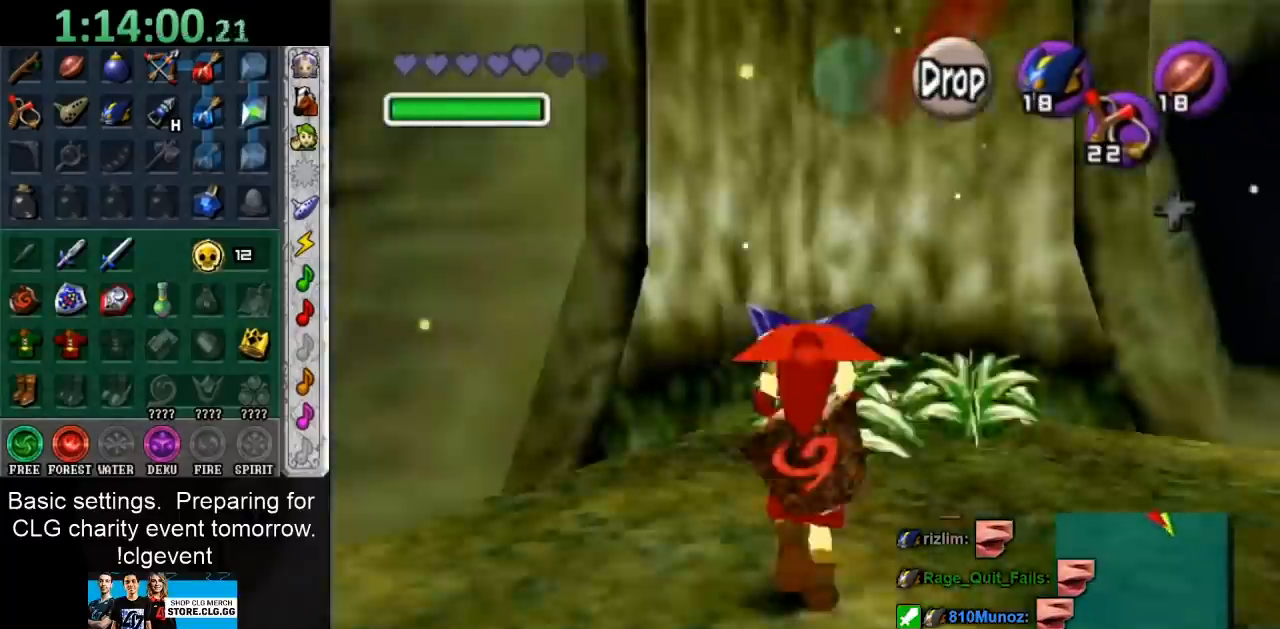
{"buttons": [], "left_stick": "center", "right_stick": "center", "events": [[100, "A", "down"], [150, "A", "up"], [183, "R1", "up"], [217, "L1", "up"]]}
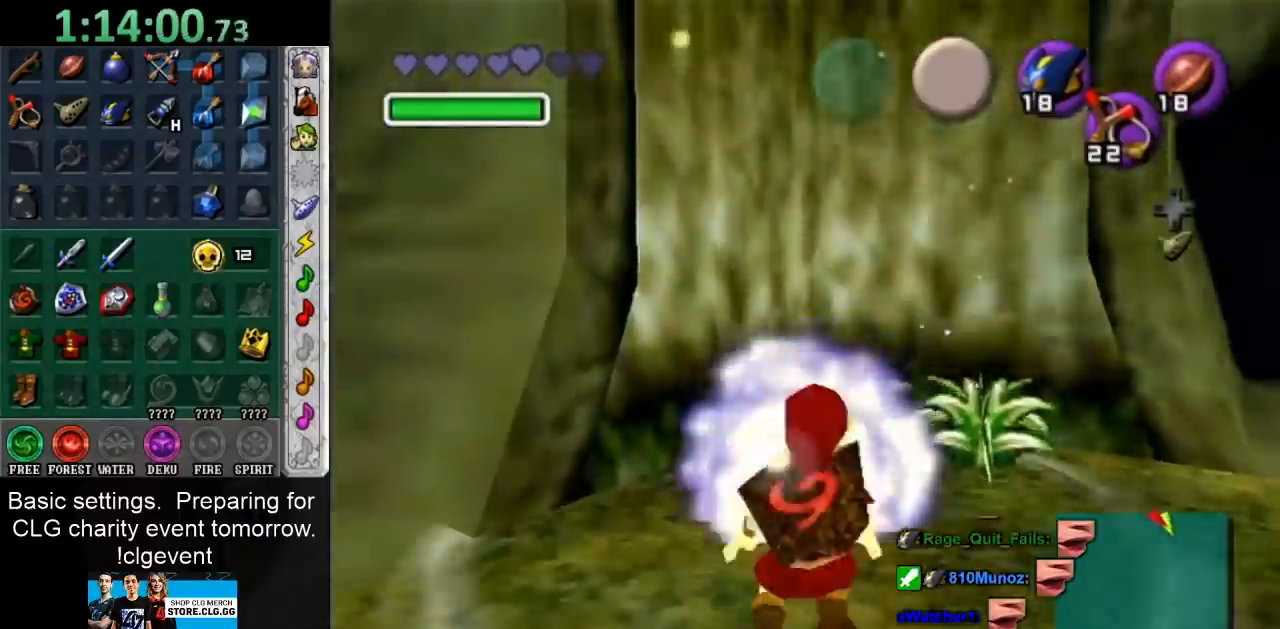
{"buttons": [], "left_stick": "center", "right_stick": "center"}
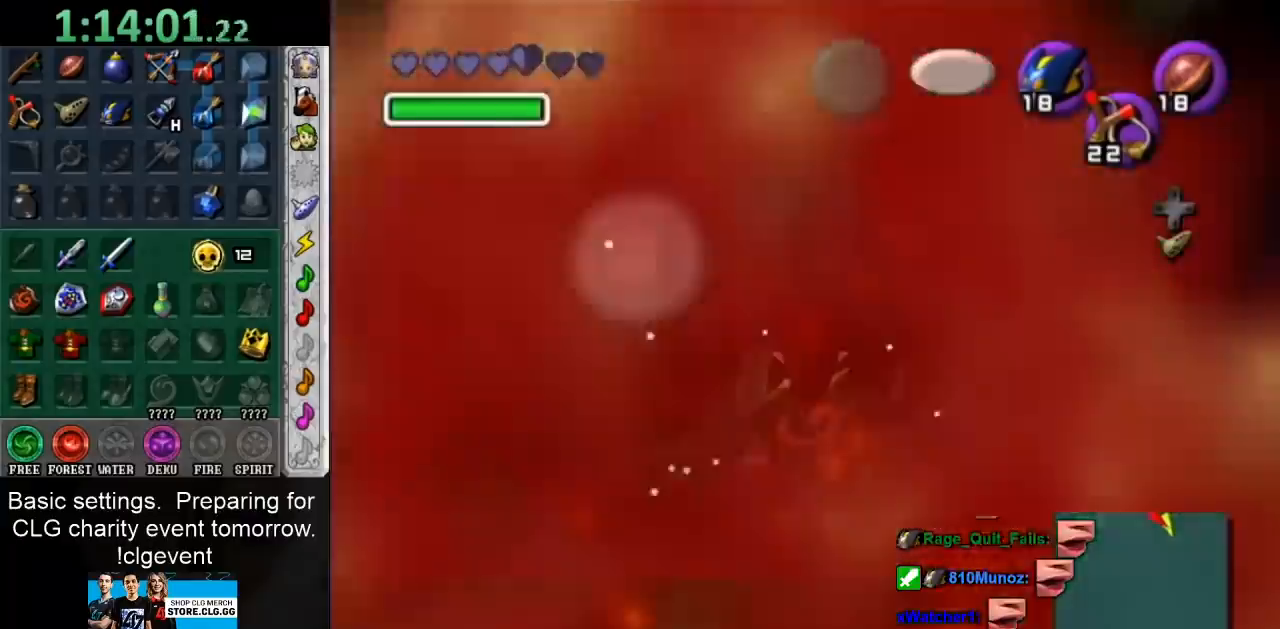
{"buttons": [], "left_stick": "center", "right_stick": "center", "events": [[150, "left_stick", "down"], [250, "left_stick", "down-left"], [433, "left_stick", "center"]]}
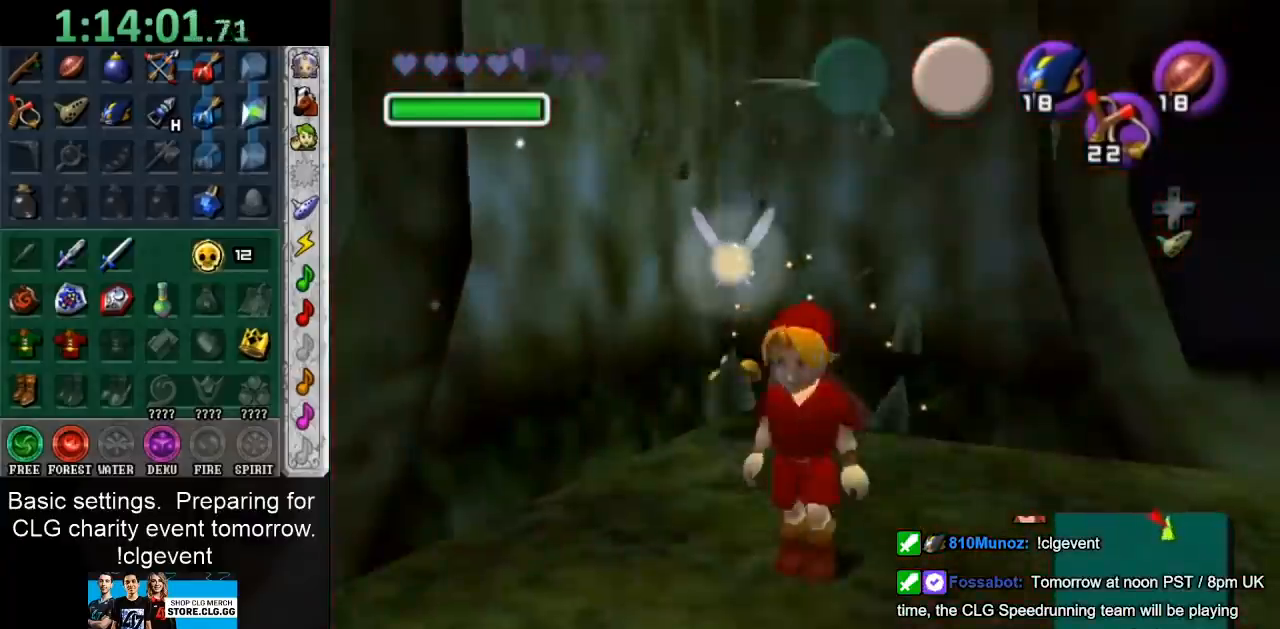
{"buttons": [], "left_stick": "up-right", "right_stick": "center", "events": [[150, "left_stick", "up"], [400, "left_stick", "up-right"]]}
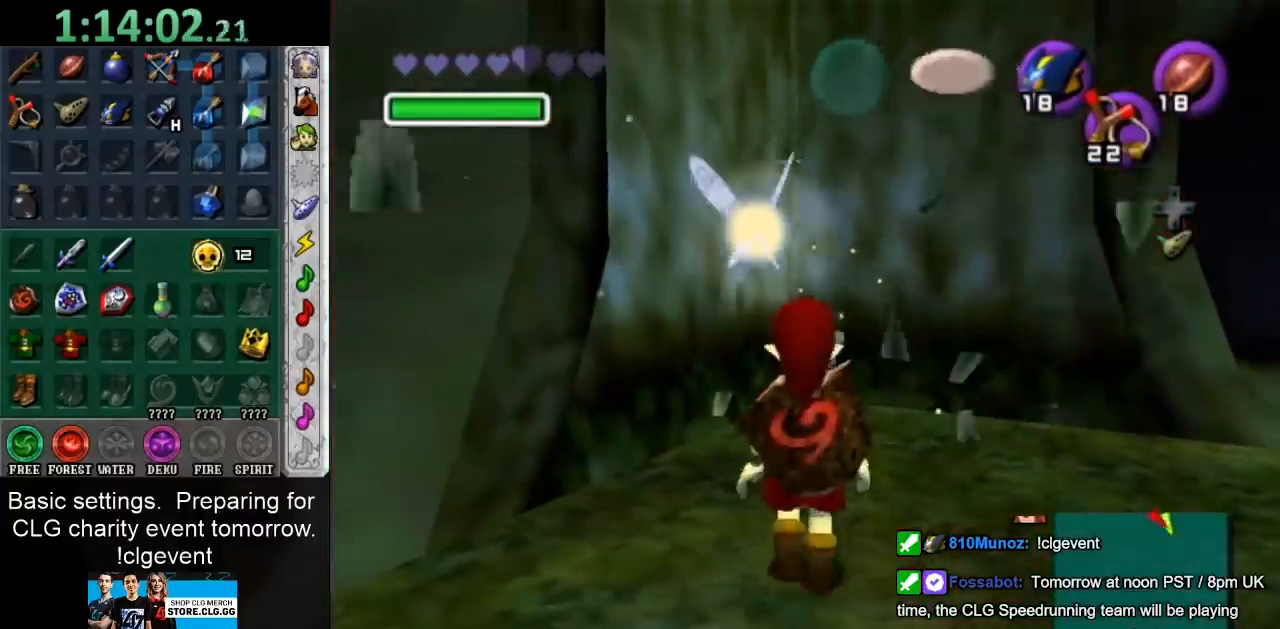
{"buttons": [], "left_stick": "down-left", "right_stick": "center", "events": [[33, "left_stick", "up"], [333, "left_stick", "up-left"], [467, "left_stick", "down-left"]]}
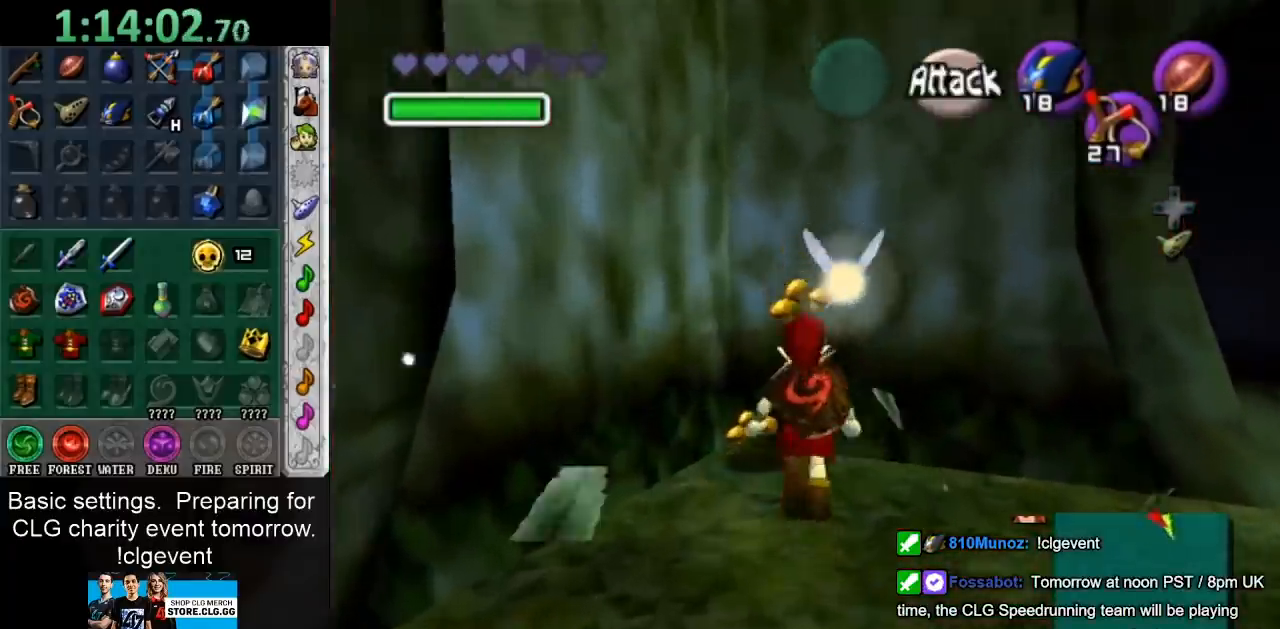
{"buttons": [], "left_stick": "center", "right_stick": "center", "events": [[33, "START", "down"], [33, "left_stick", "down"], [117, "START", "up"], [217, "START", "down"], [333, "START", "up"], [433, "left_stick", "center"]]}
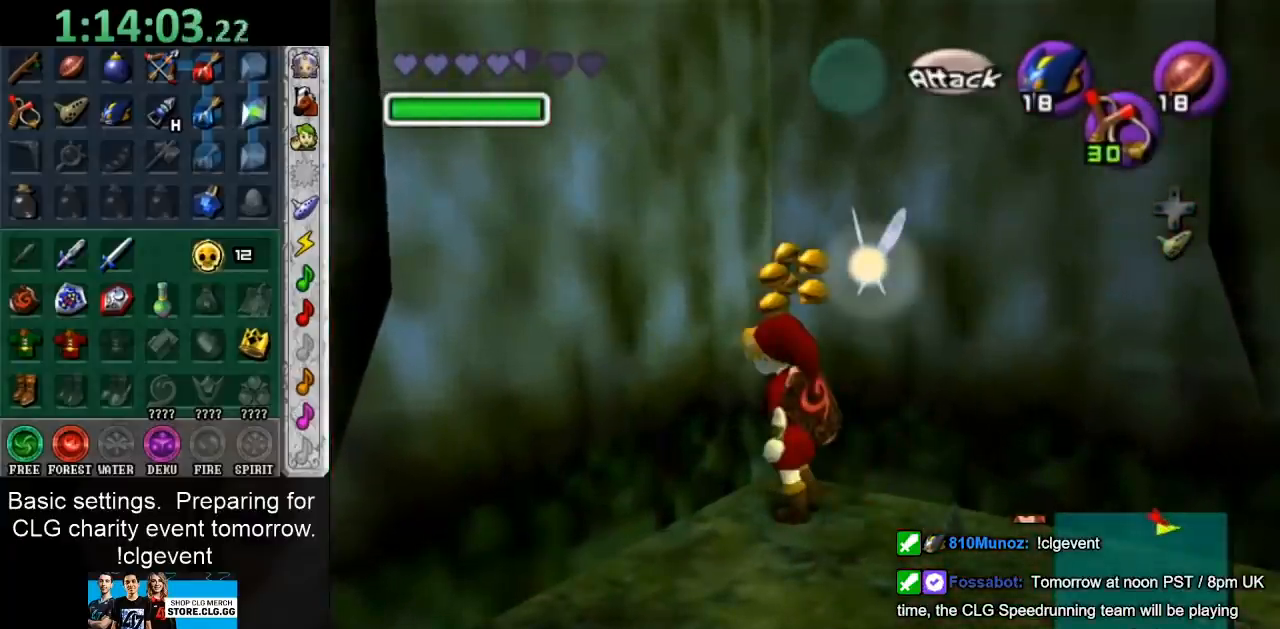
{"buttons": [], "left_stick": "center", "right_stick": "center", "events": []}
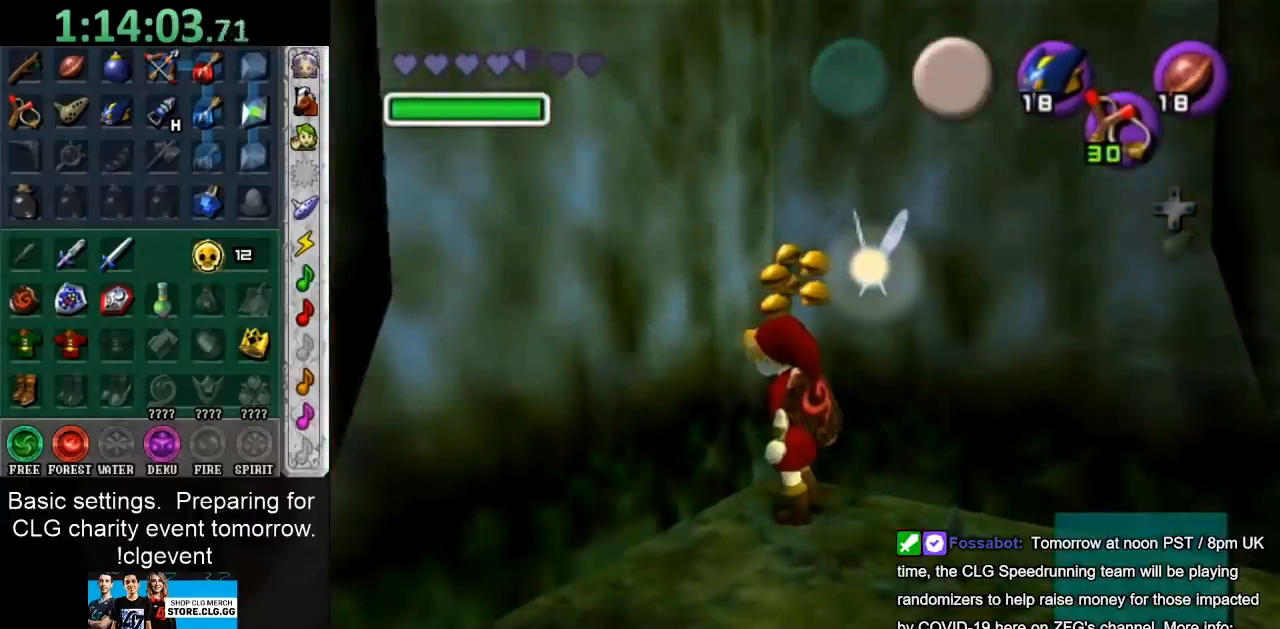
{"buttons": [], "left_stick": "center", "right_stick": "center", "events": []}
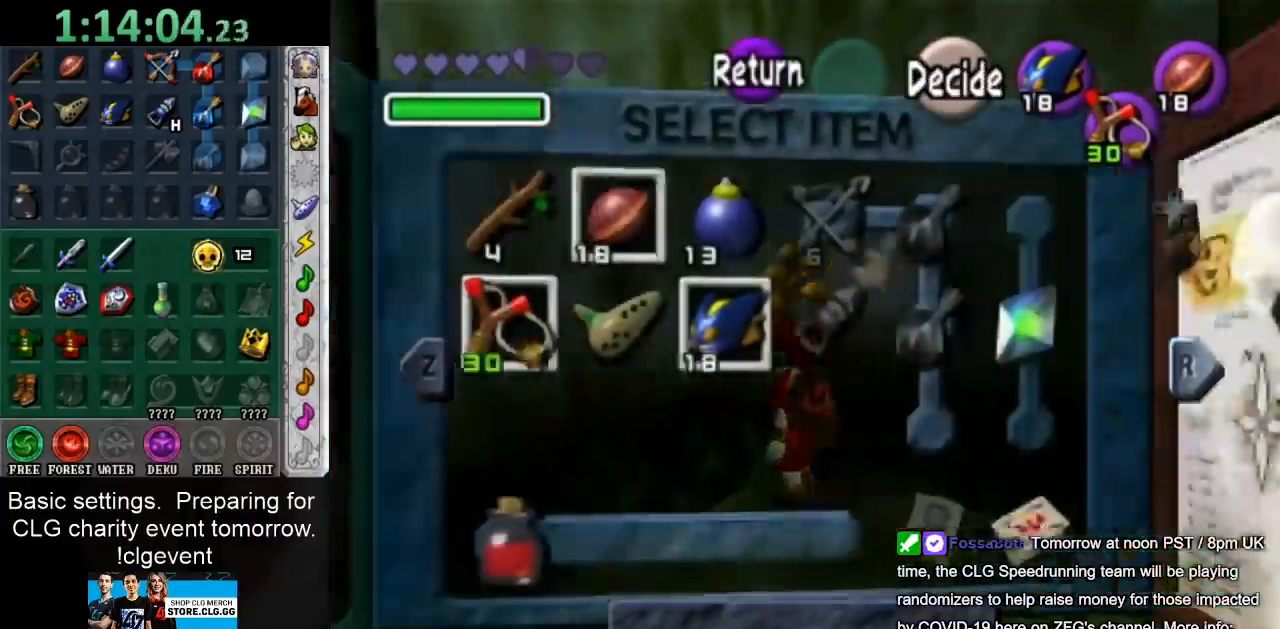
{"buttons": ["Y"], "left_stick": "center", "right_stick": "center", "events": [[250, "left_stick", "up-right"], [400, "Y", "down"], [433, "left_stick", "center"]]}
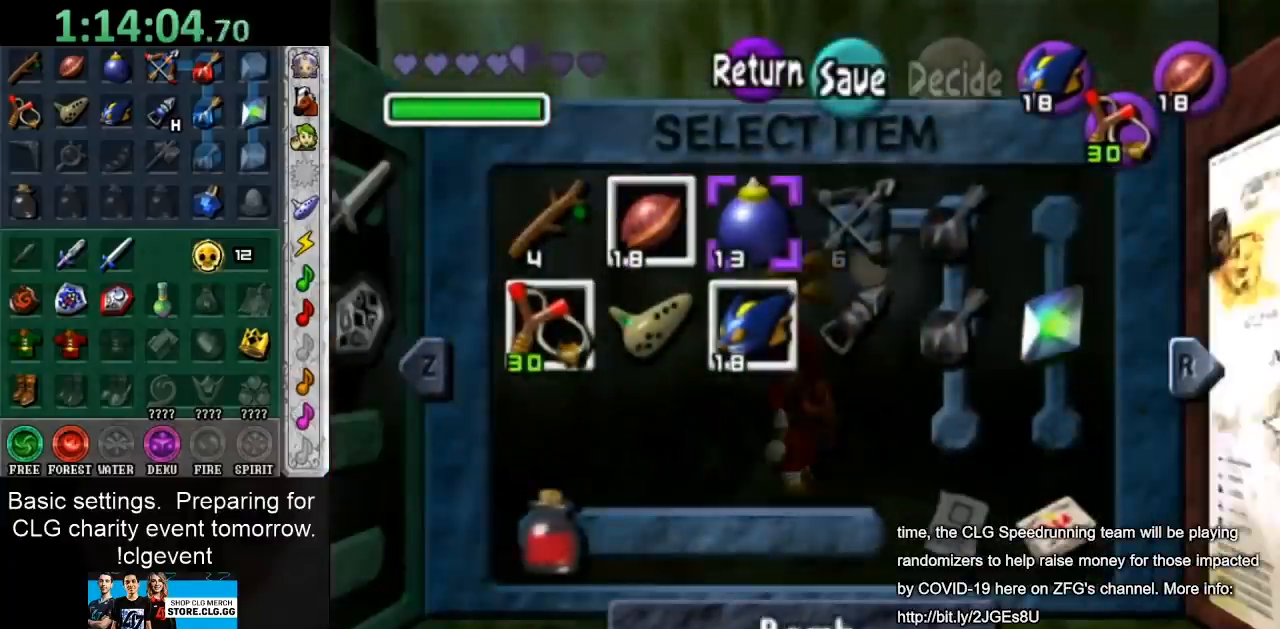
{"buttons": ["START"], "left_stick": "center", "right_stick": "center", "events": [[50, "Y", "up"], [367, "START", "down"]]}
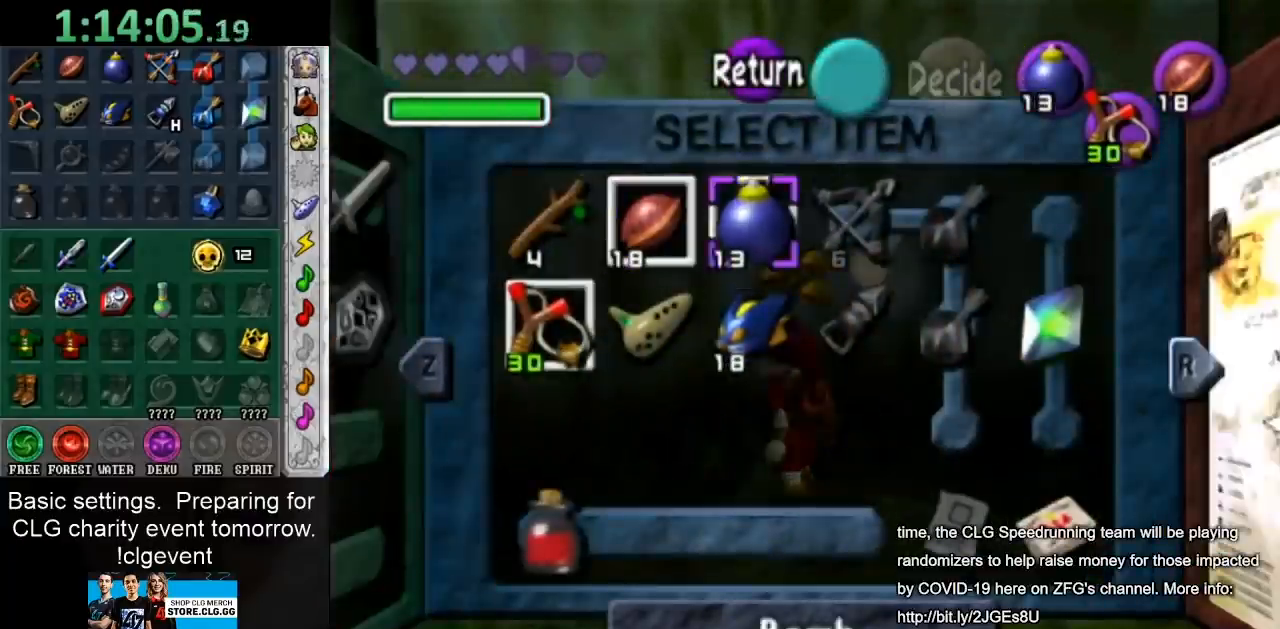
{"buttons": ["Y"], "left_stick": "down-left", "right_stick": "center", "events": [[33, "START", "up"], [67, "left_stick", "down-left"], [400, "Y", "down"]]}
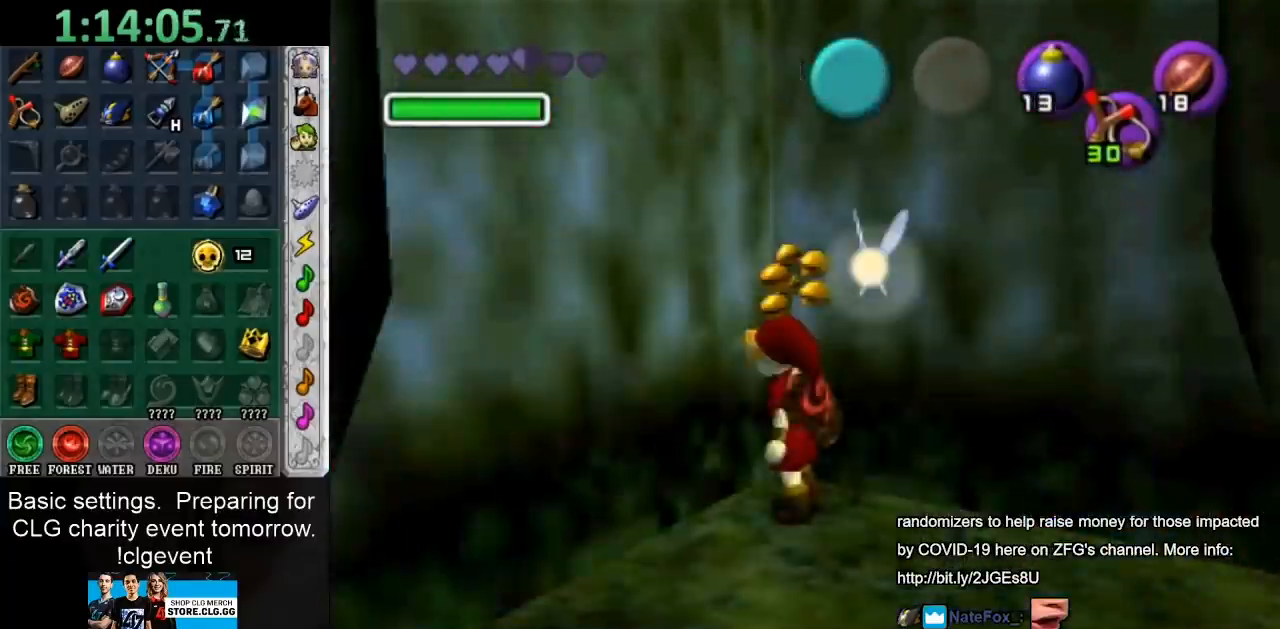
{"buttons": [], "left_stick": "up-left", "right_stick": "center", "events": [[167, "Y", "up"], [400, "left_stick", "up-left"]]}
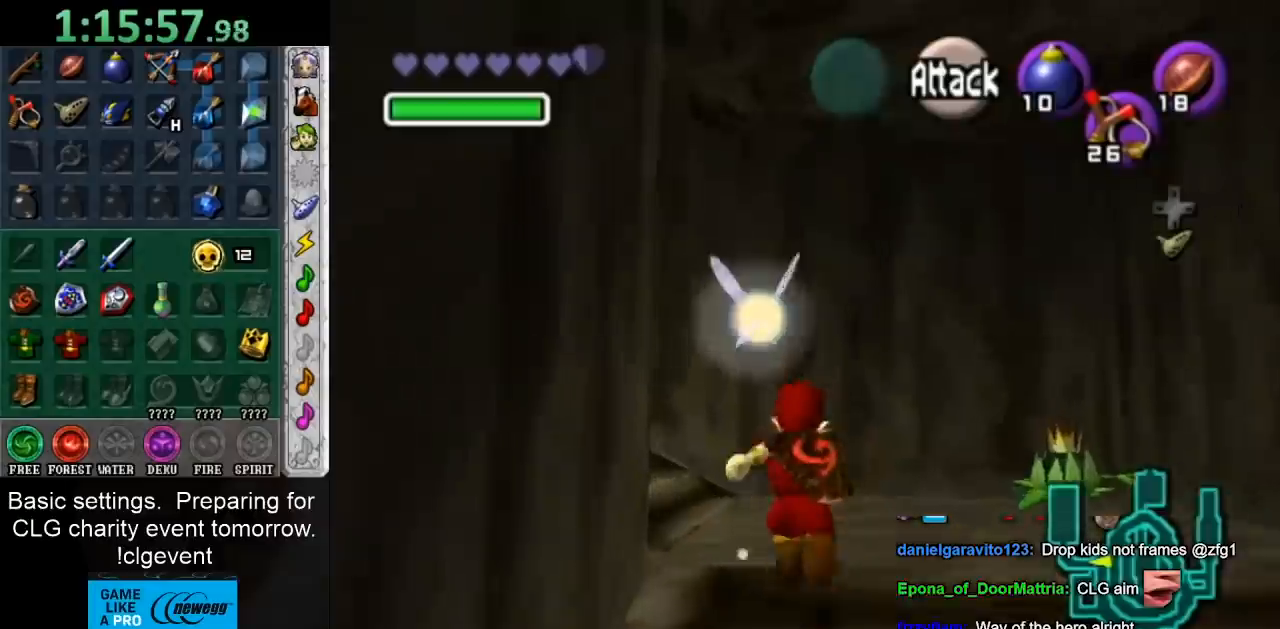
{"buttons": [], "left_stick": "up", "right_stick": "center", "events": [[17, "left_stick", "left"], [150, "A", "down"], [200, "L1", "down"], [267, "left_stick", "up"], [283, "A", "up"], [417, "L1", "up"]]}
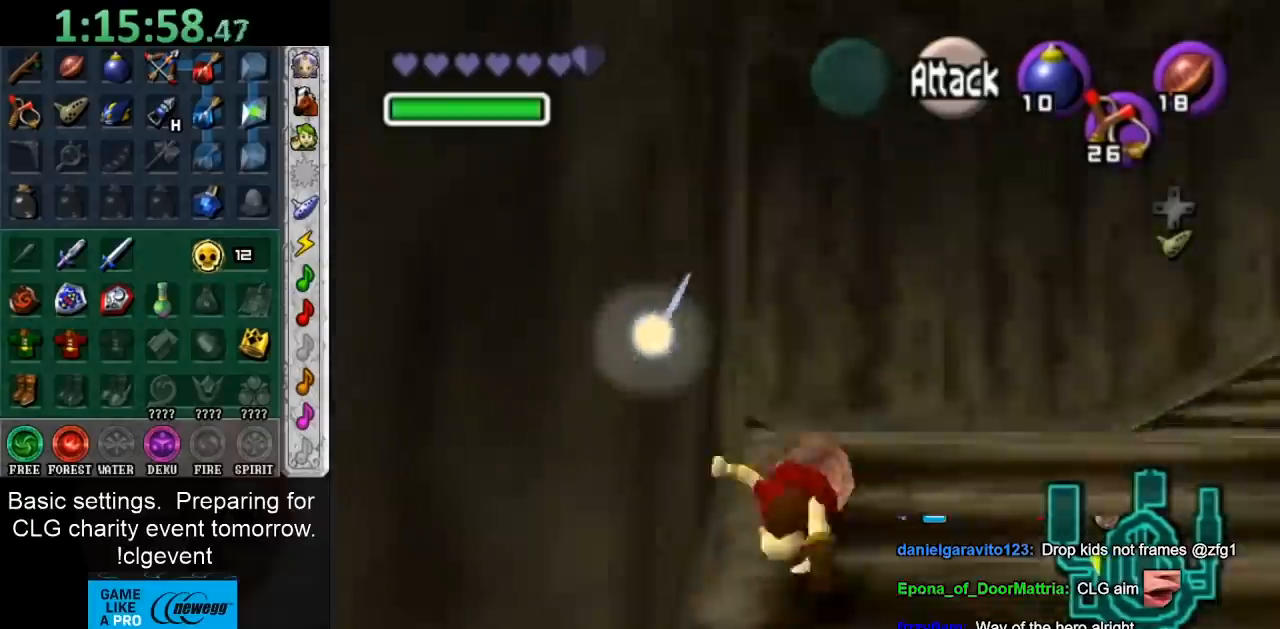
{"buttons": ["A", "L1"], "left_stick": "up", "right_stick": "center", "events": [[100, "left_stick", "up-left"], [200, "left_stick", "left"], [383, "A", "down"], [417, "L1", "down"], [450, "left_stick", "up"]]}
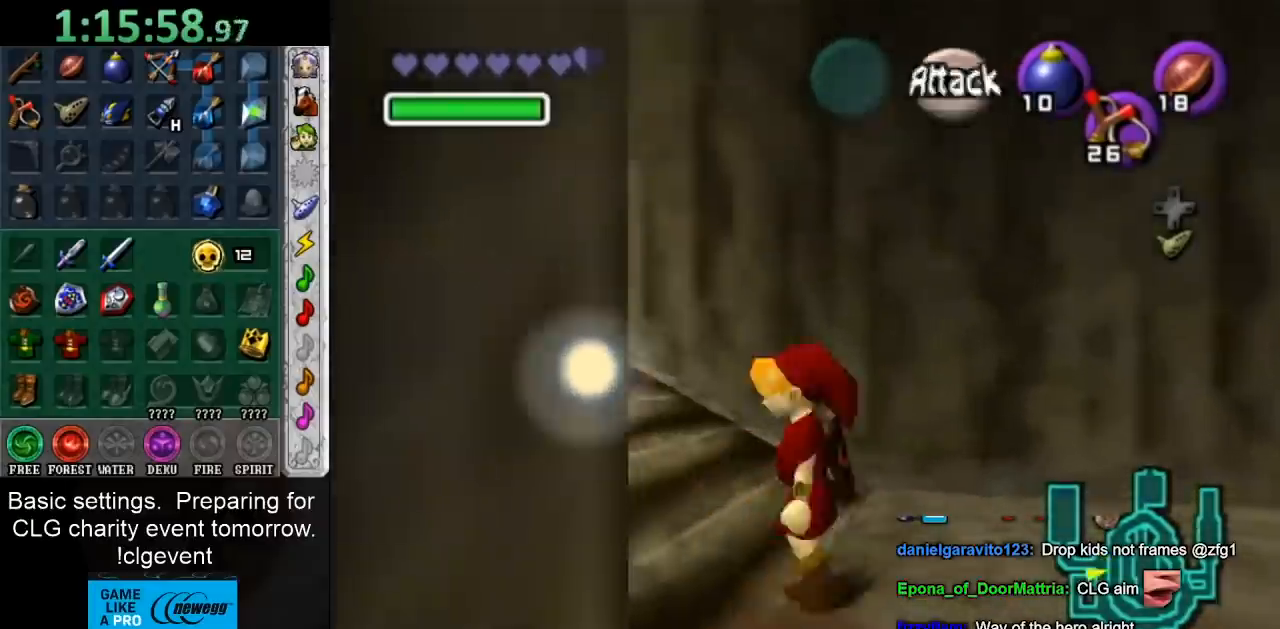
{"buttons": [], "left_stick": "up-right", "right_stick": "center", "events": [[17, "A", "up"], [133, "L1", "up"], [500, "left_stick", "up-right"]]}
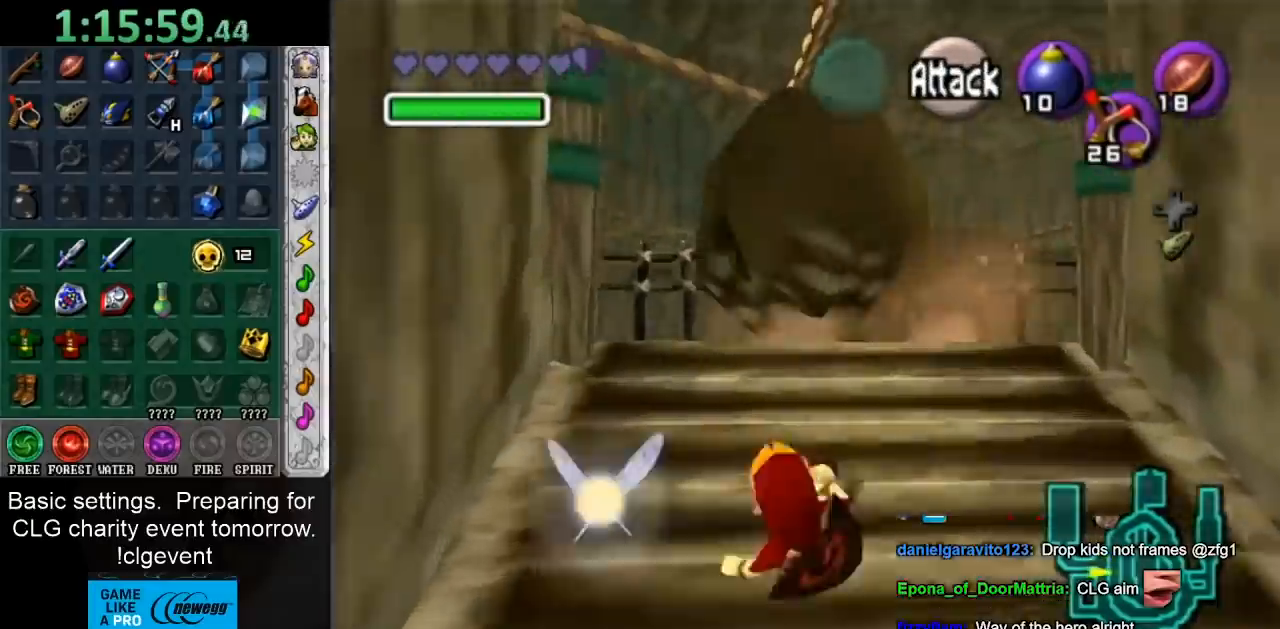
{"buttons": [], "left_stick": "up-right", "right_stick": "center", "events": []}
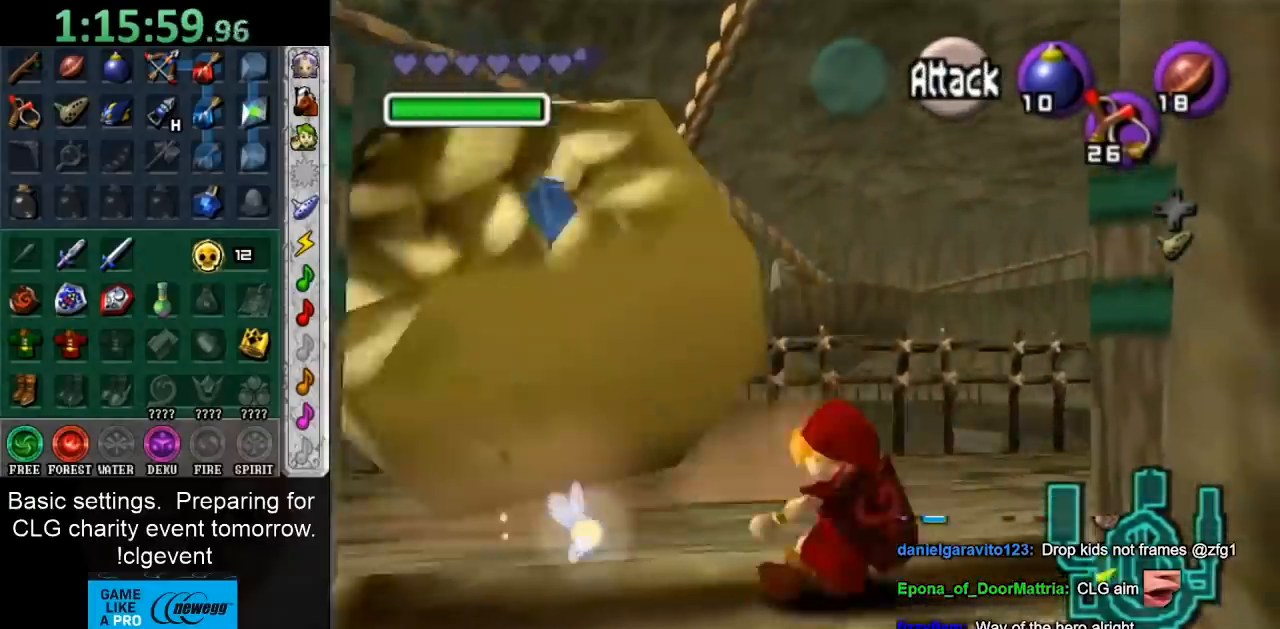
{"buttons": [], "left_stick": "up", "right_stick": "center", "events": [[33, "left_stick", "up"]]}
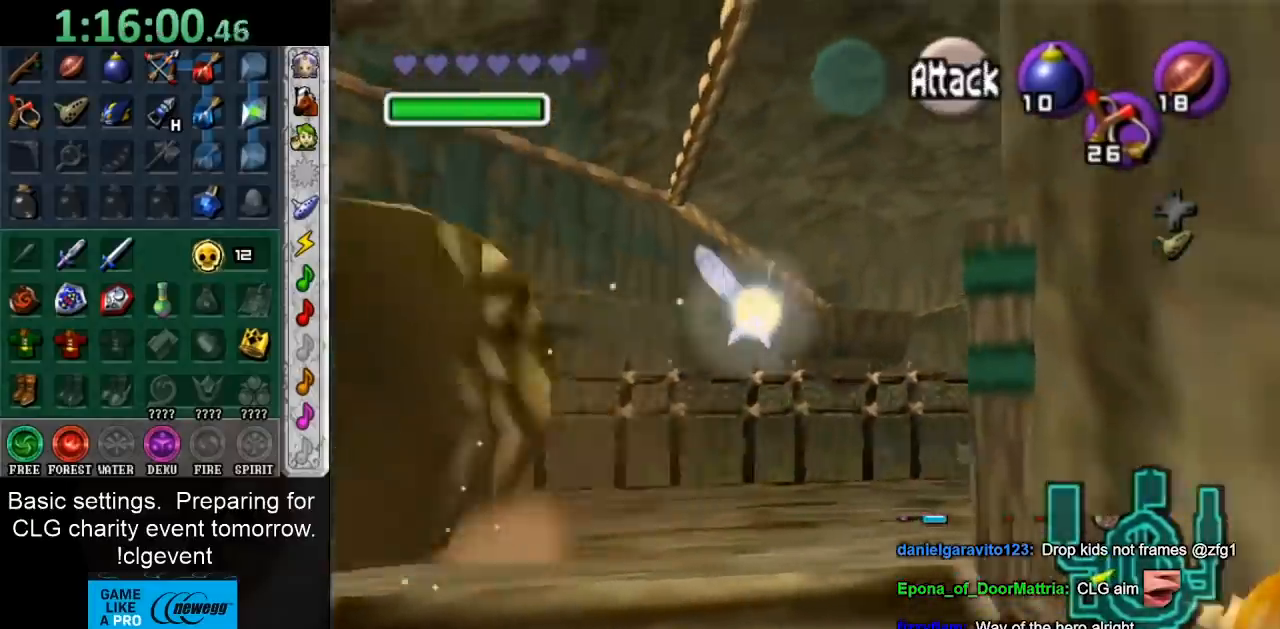
{"buttons": ["L1"], "left_stick": "up", "right_stick": "center", "events": [[50, "left_stick", "center"], [317, "left_stick", "up"], [350, "L1", "down"]]}
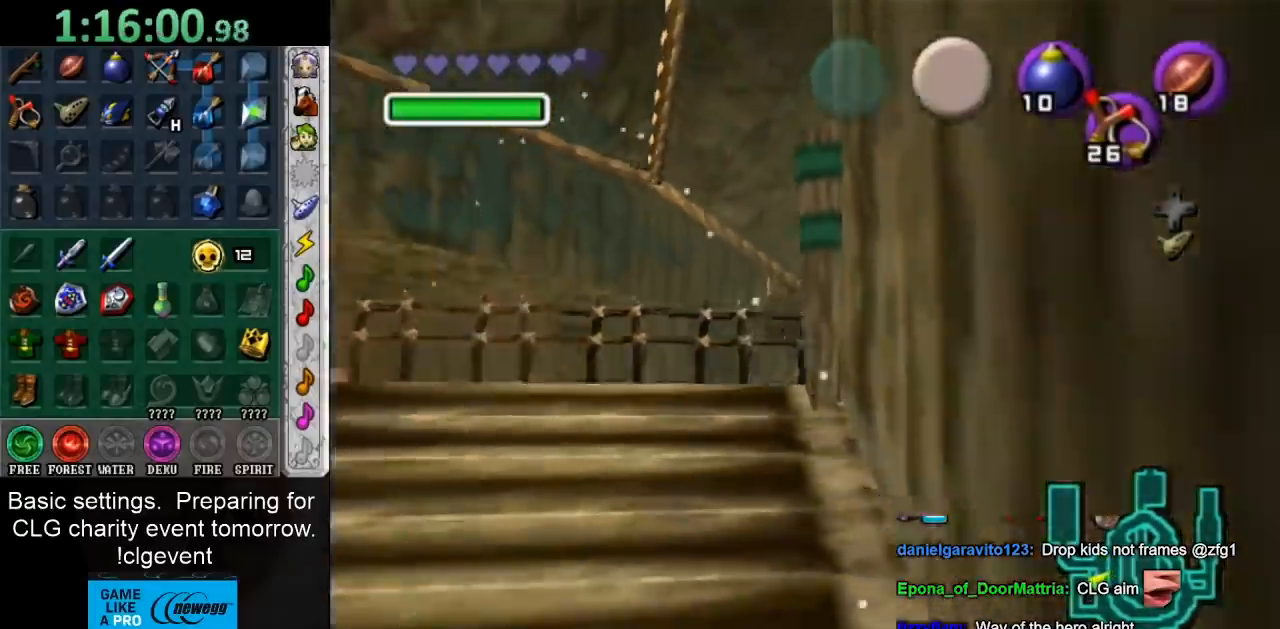
{"buttons": [], "left_stick": "up", "right_stick": "center", "events": [[67, "L1", "up"]]}
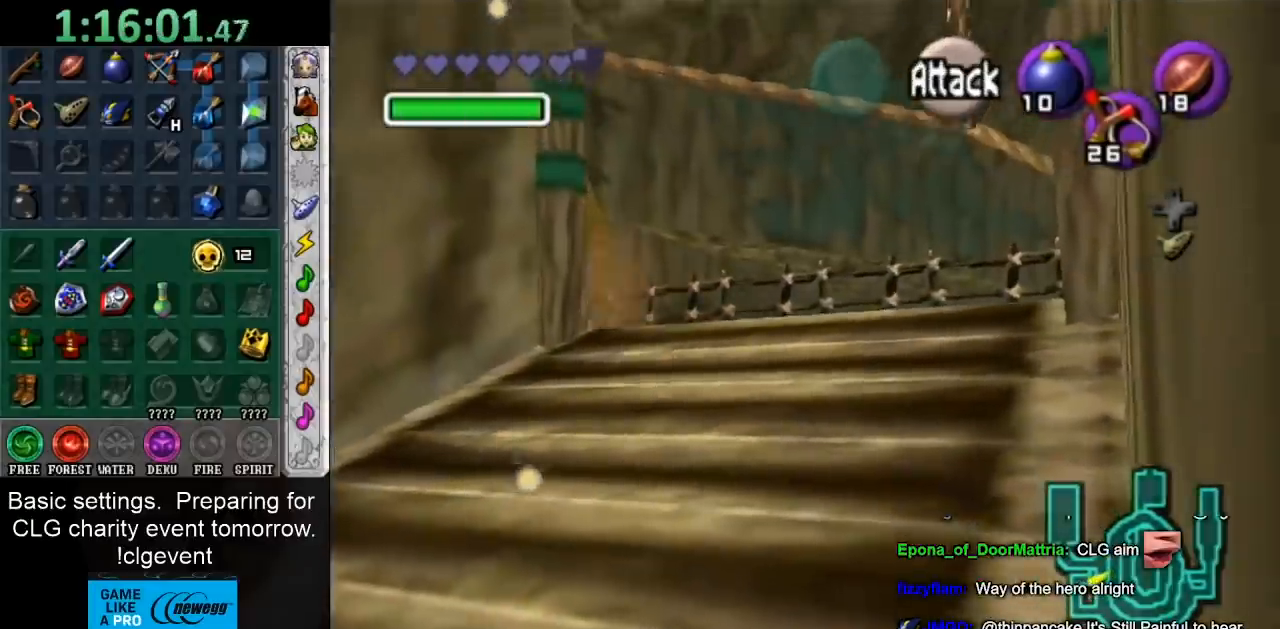
{"buttons": [], "left_stick": "center", "right_stick": "center", "events": [[483, "left_stick", "center"]]}
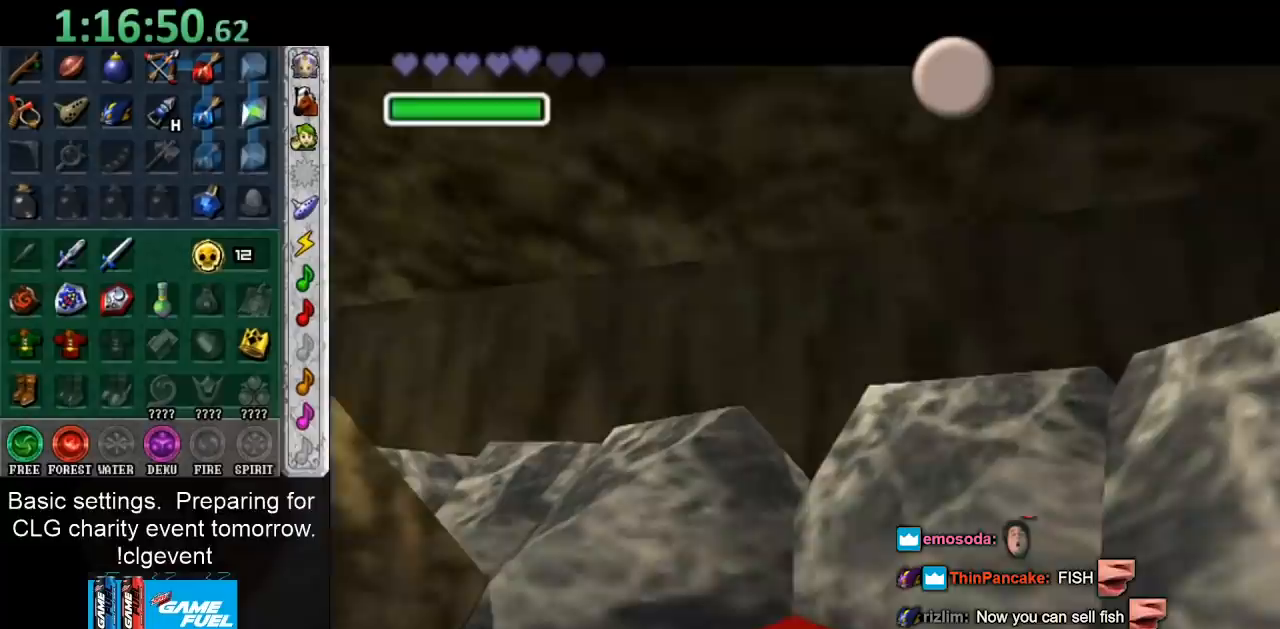
{"buttons": [], "left_stick": "center", "right_stick": "center", "events": []}
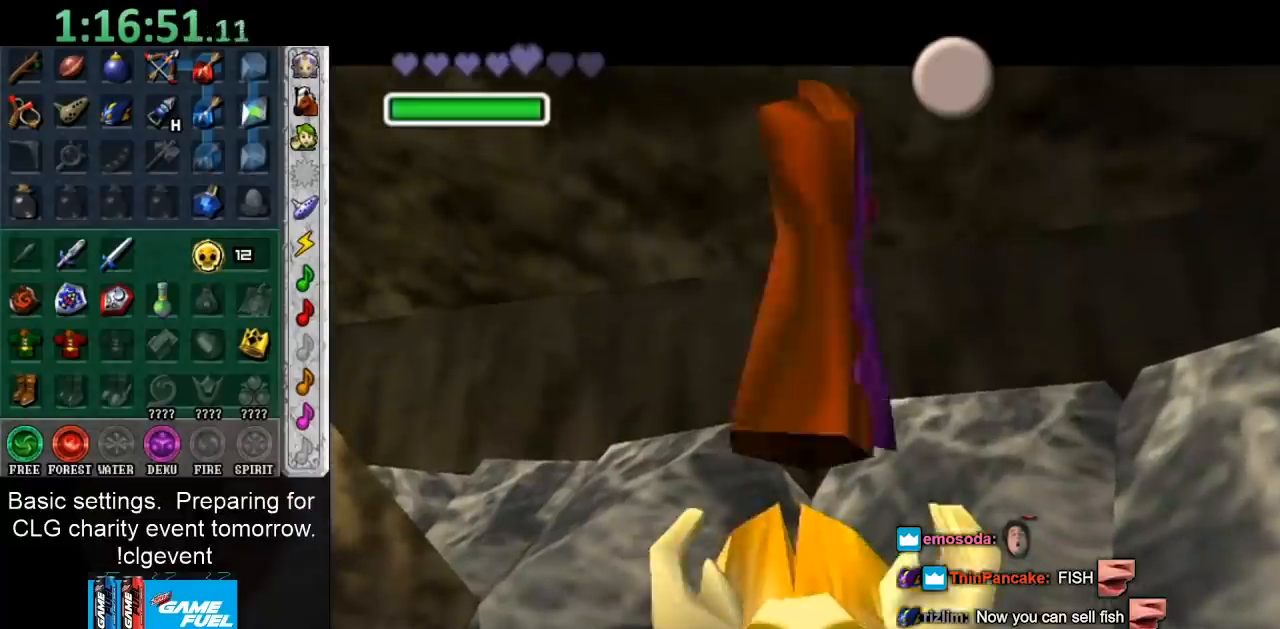
{"buttons": [], "left_stick": "center", "right_stick": "center", "events": []}